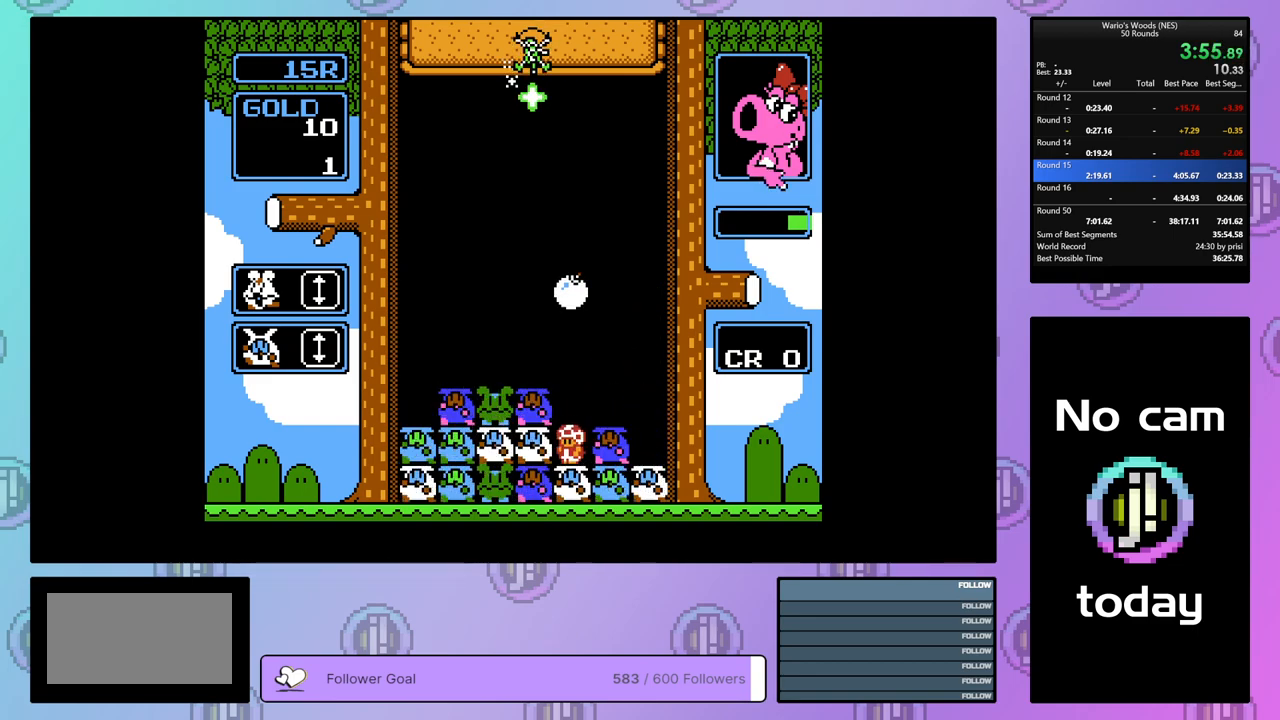
Gameplay with a controller (Nintendo layout); each line is a JSON object with the inputs held at the frame after it. "events" lists button and stick changes between this image and that frame as [ms after this image, input, new state], when the widget could be followed in between. Not read: L3 R3.
{"buttons": [], "events": [[100, "DPAD_DOWN", "up"], [250, "DPAD_UP", "down"], [367, "DPAD_UP", "up"]]}
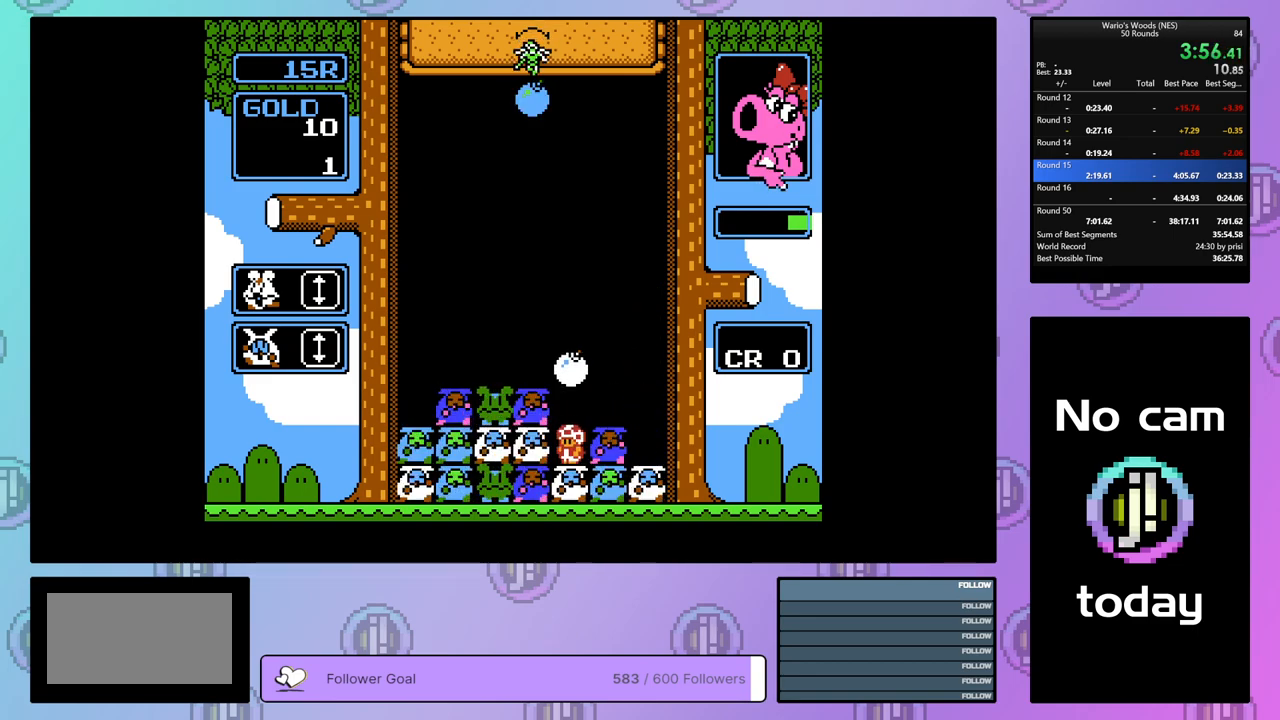
{"buttons": [], "events": [[100, "DPAD_UP", "down"], [167, "DPAD_UP", "up"]]}
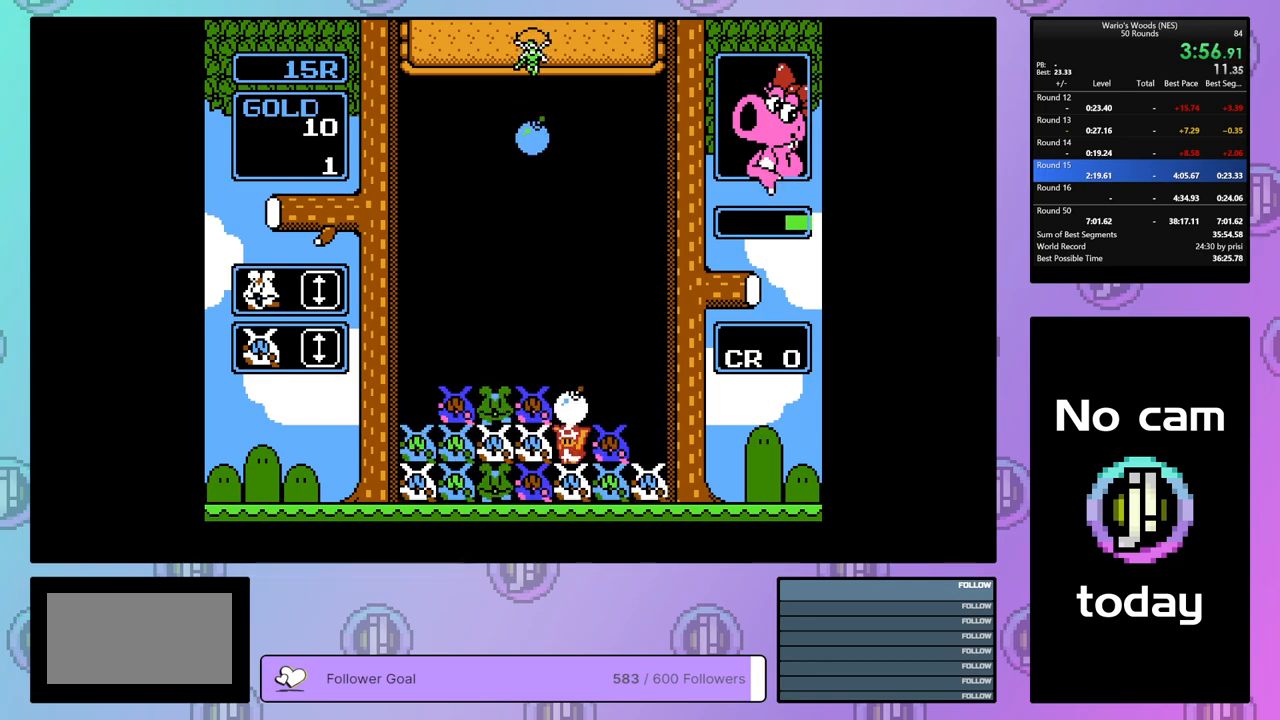
{"buttons": ["DPAD_LEFT"], "events": [[17, "DPAD_UP", "down"], [117, "DPAD_UP", "up"], [383, "DPAD_LEFT", "down"]]}
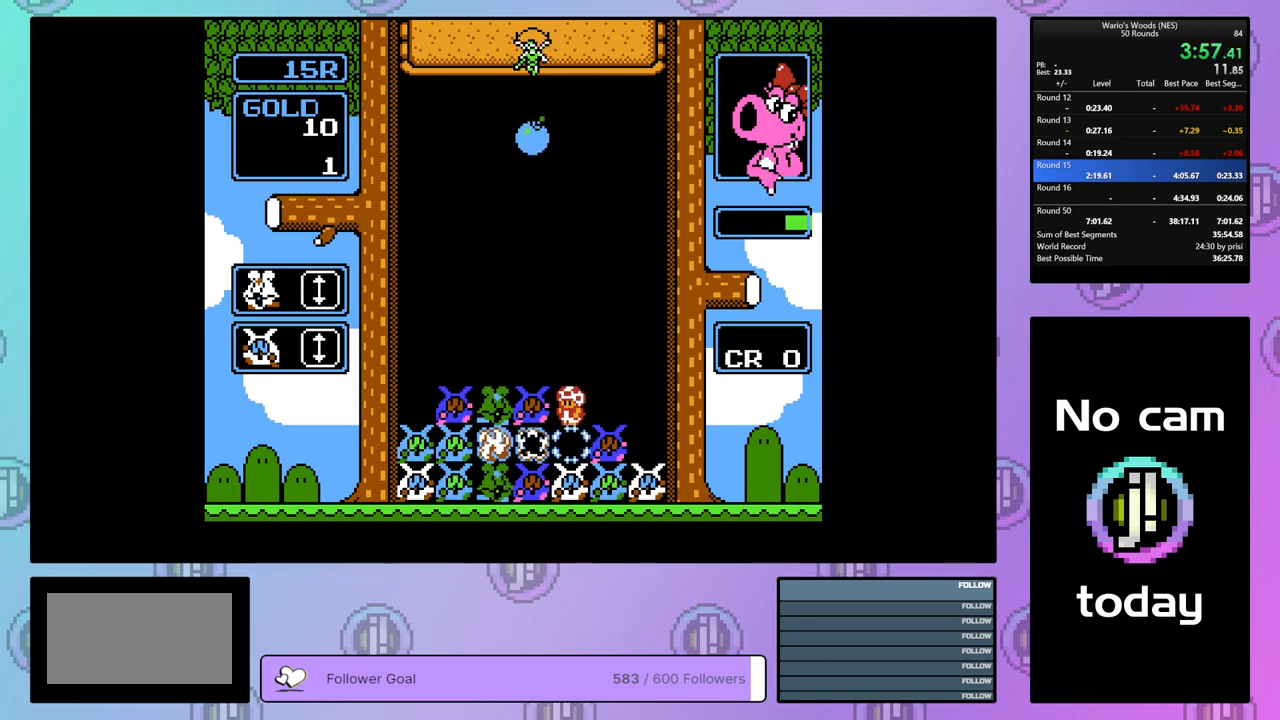
{"buttons": ["DPAD_LEFT"], "events": []}
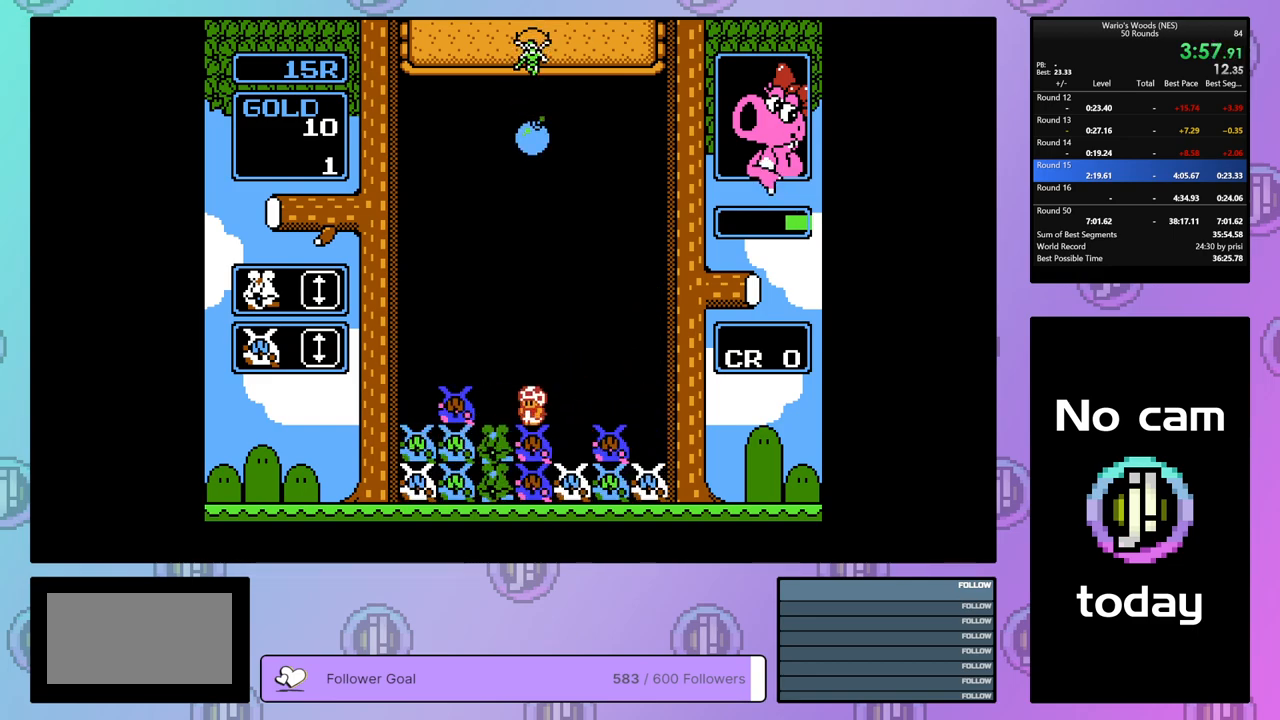
{"buttons": ["DPAD_RIGHT"], "events": [[67, "DPAD_LEFT", "up"], [117, "B", "down"], [283, "B", "up"], [350, "DPAD_RIGHT", "down"]]}
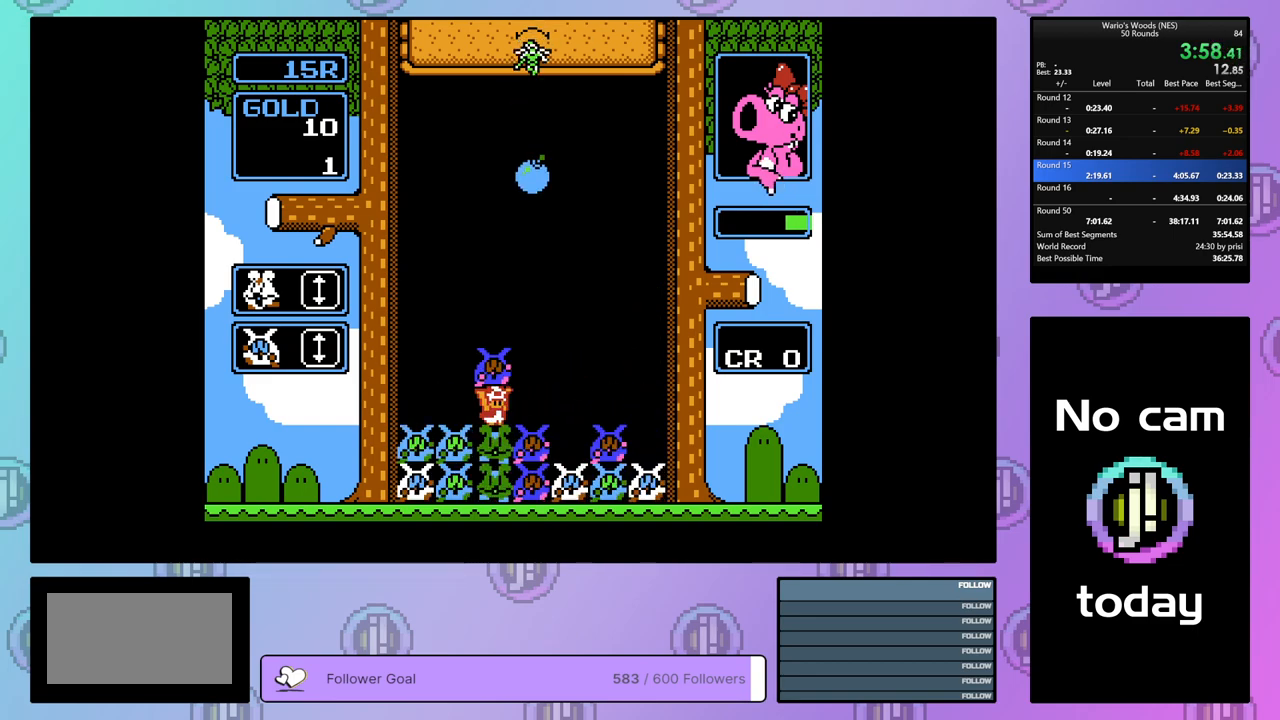
{"buttons": [], "events": [[17, "B", "down"], [17, "DPAD_RIGHT", "up"], [100, "B", "up"], [133, "DPAD_DOWN", "down"], [467, "DPAD_DOWN", "up"]]}
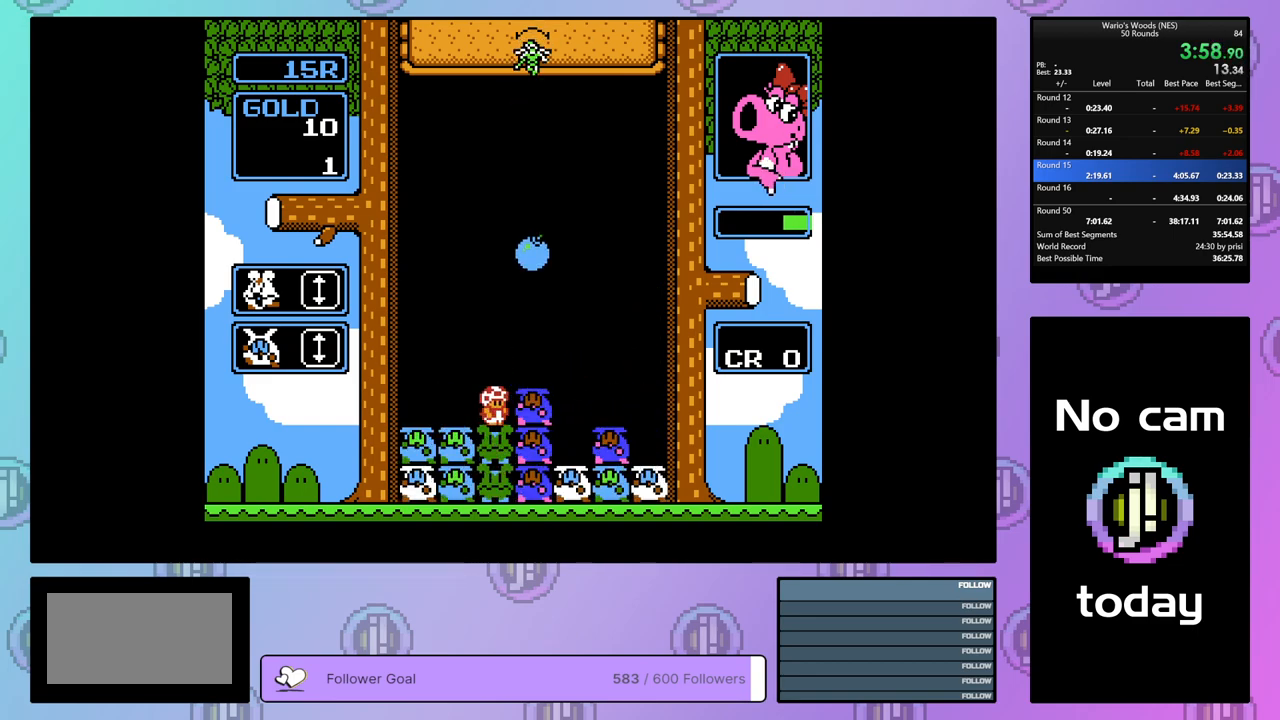
{"buttons": ["DPAD_DOWN"], "events": [[50, "DPAD_RIGHT", "down"], [417, "DPAD_RIGHT", "up"], [500, "DPAD_DOWN", "down"]]}
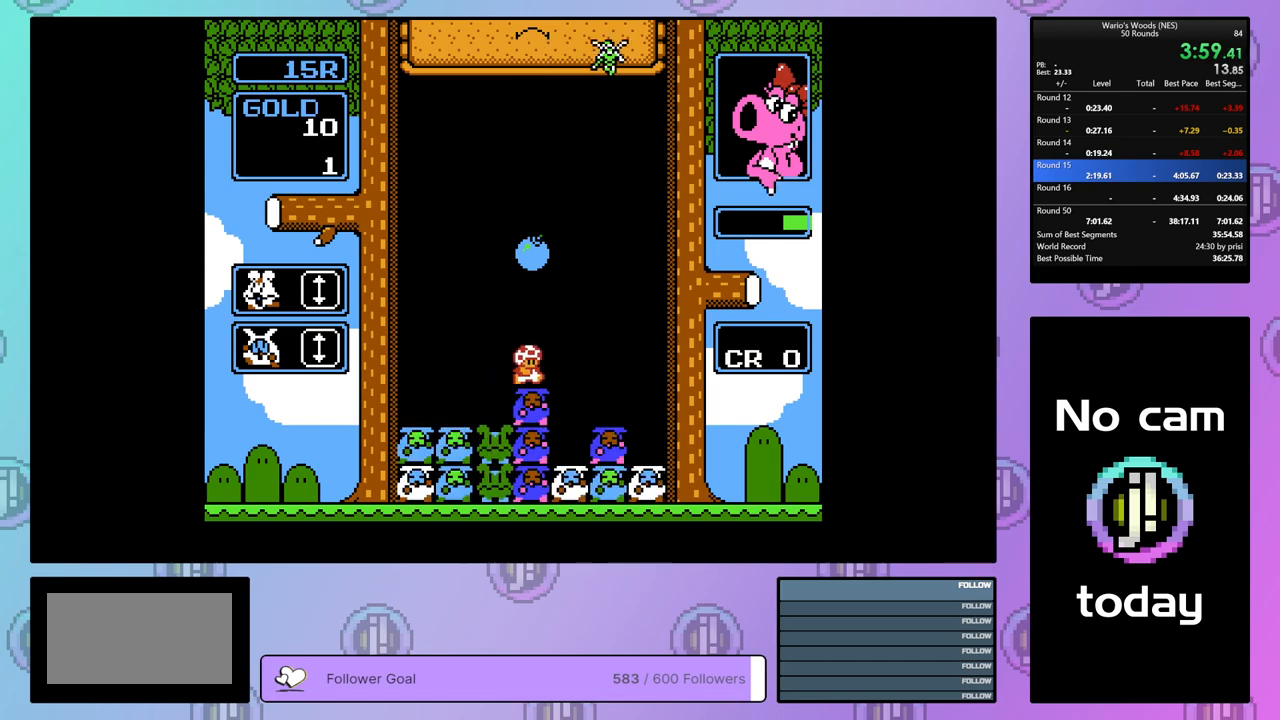
{"buttons": ["DPAD_LEFT"], "events": [[383, "DPAD_DOWN", "up"], [450, "DPAD_LEFT", "down"]]}
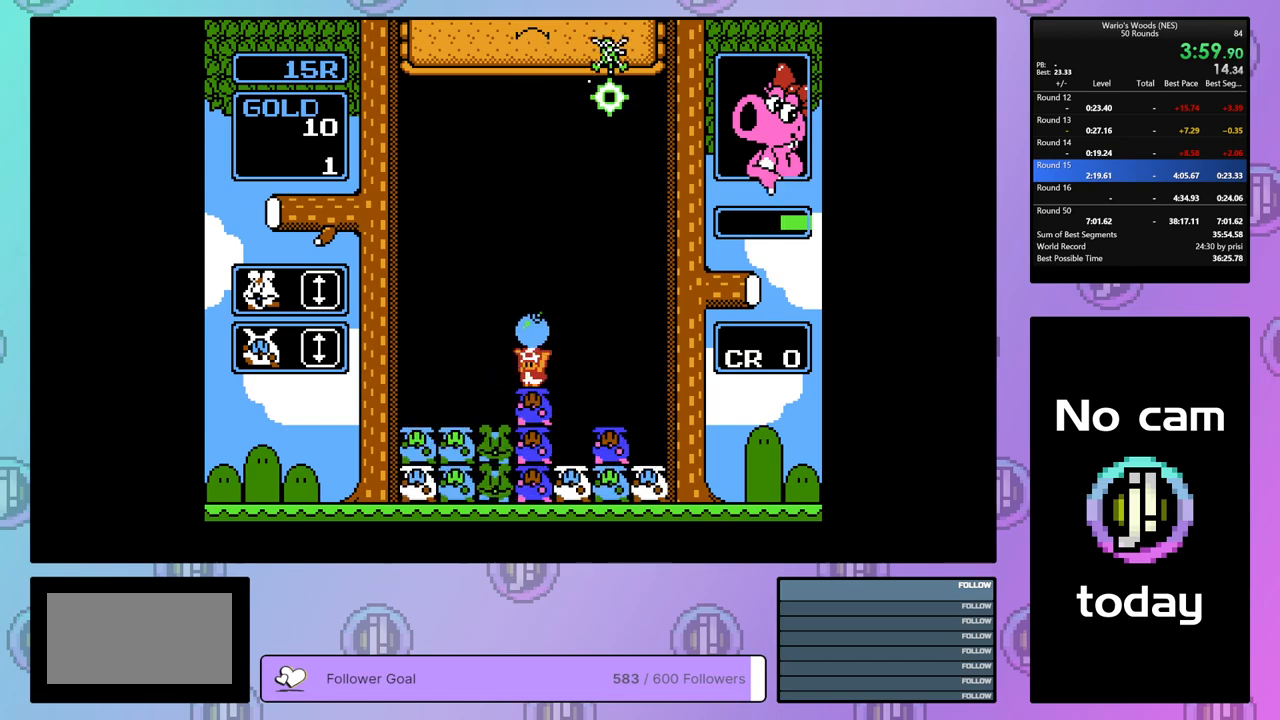
{"buttons": [], "events": [[67, "B", "down"], [67, "DPAD_LEFT", "up"], [233, "B", "up"]]}
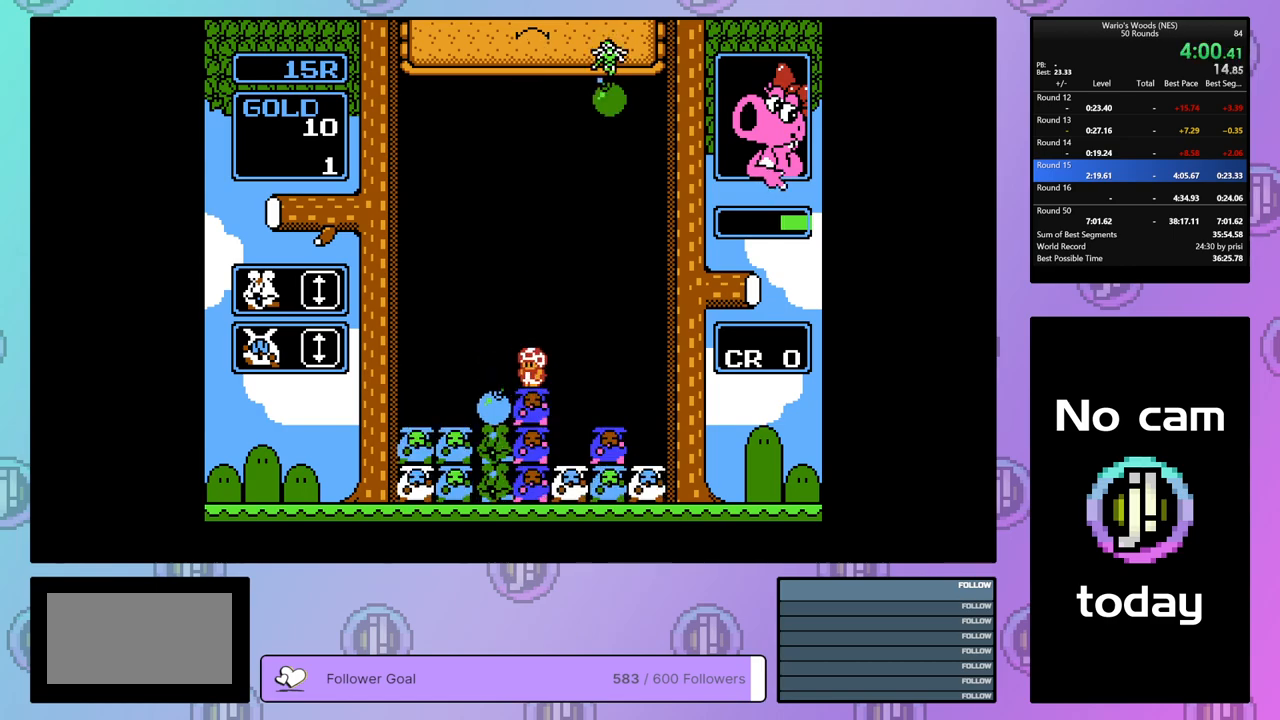
{"buttons": ["DPAD_LEFT"], "events": [[350, "B", "down"], [467, "DPAD_LEFT", "down"], [500, "B", "up"]]}
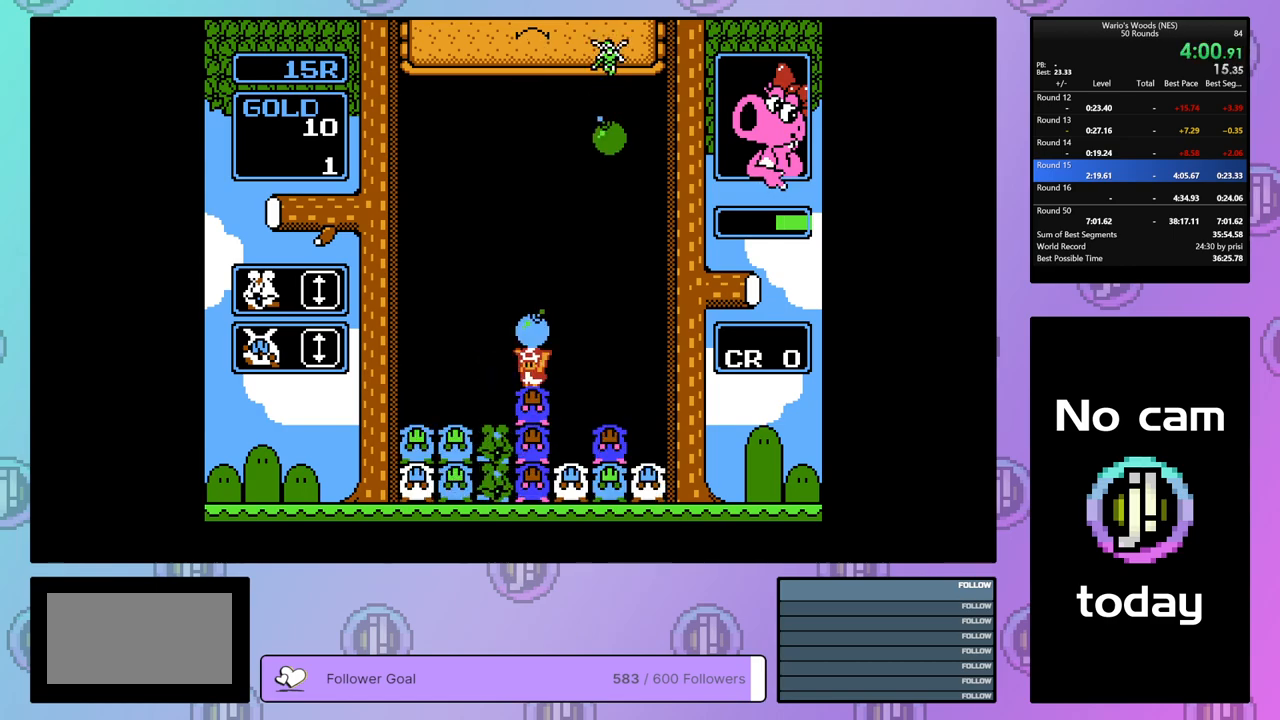
{"buttons": ["DPAD_RIGHT"], "events": [[117, "B", "down"], [133, "DPAD_LEFT", "up"], [267, "B", "up"], [433, "DPAD_RIGHT", "down"]]}
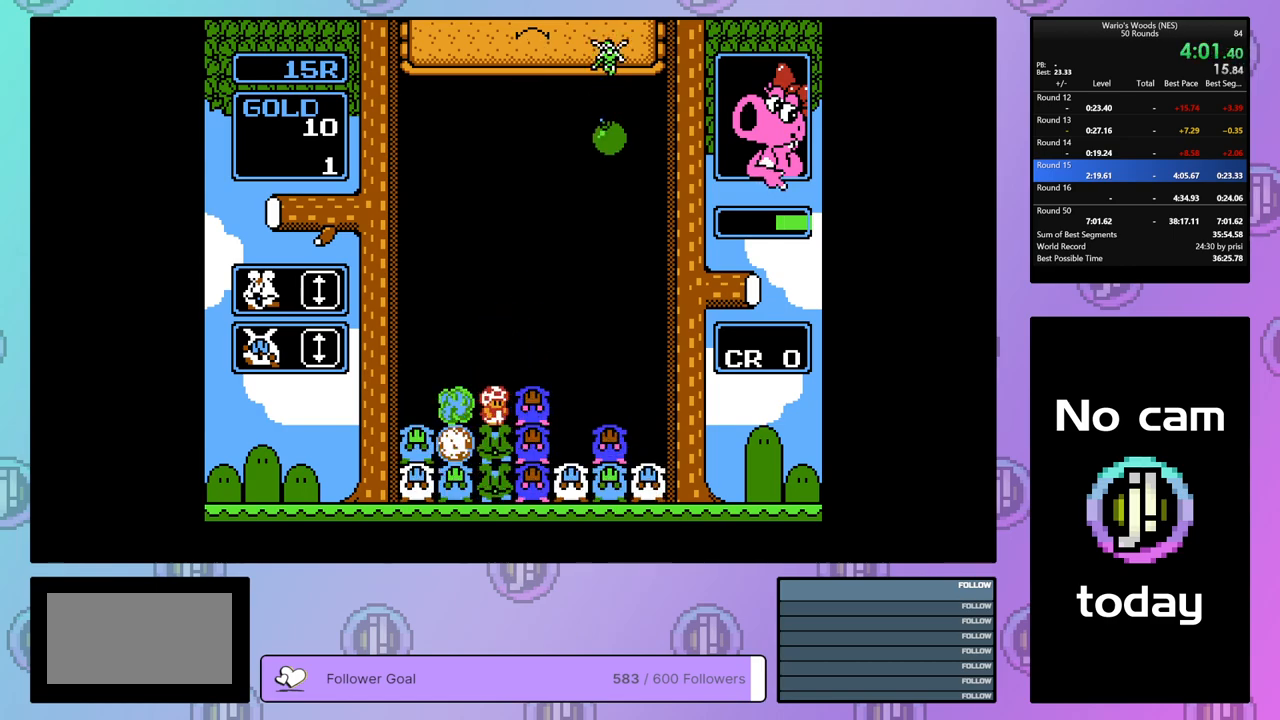
{"buttons": ["DPAD_RIGHT"], "events": [[33, "DPAD_RIGHT", "up"], [150, "DPAD_DOWN", "down"], [183, "B", "down"], [350, "B", "up"], [350, "DPAD_DOWN", "up"], [433, "DPAD_RIGHT", "down"]]}
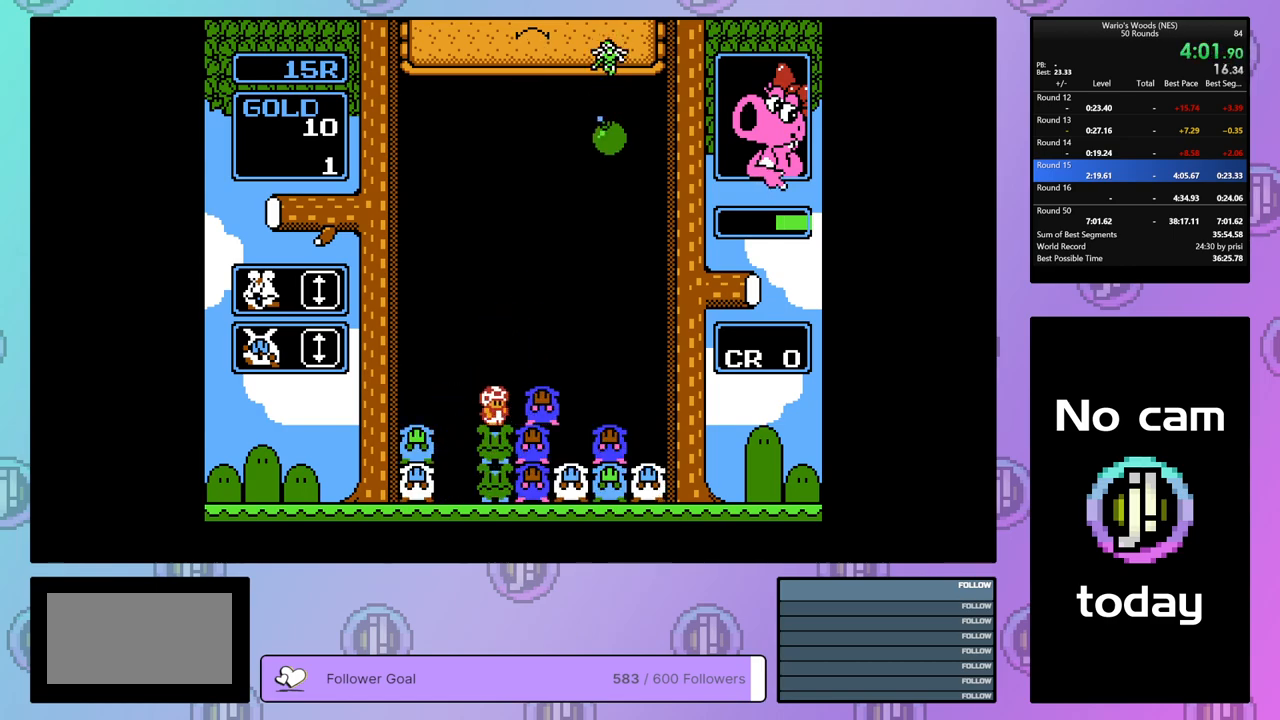
{"buttons": ["DPAD_RIGHT"], "events": [[200, "DPAD_RIGHT", "up"], [383, "DPAD_RIGHT", "down"]]}
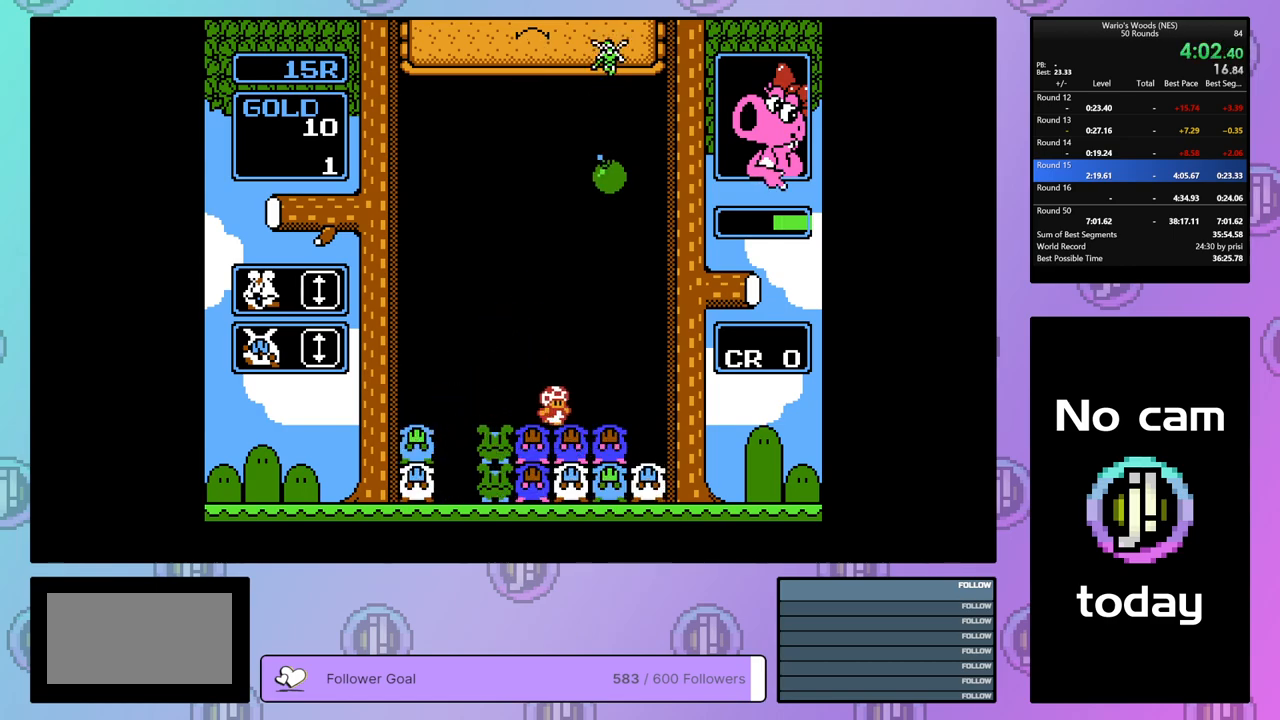
{"buttons": ["DPAD_DOWN"], "events": [[100, "DPAD_RIGHT", "up"], [167, "DPAD_DOWN", "down"]]}
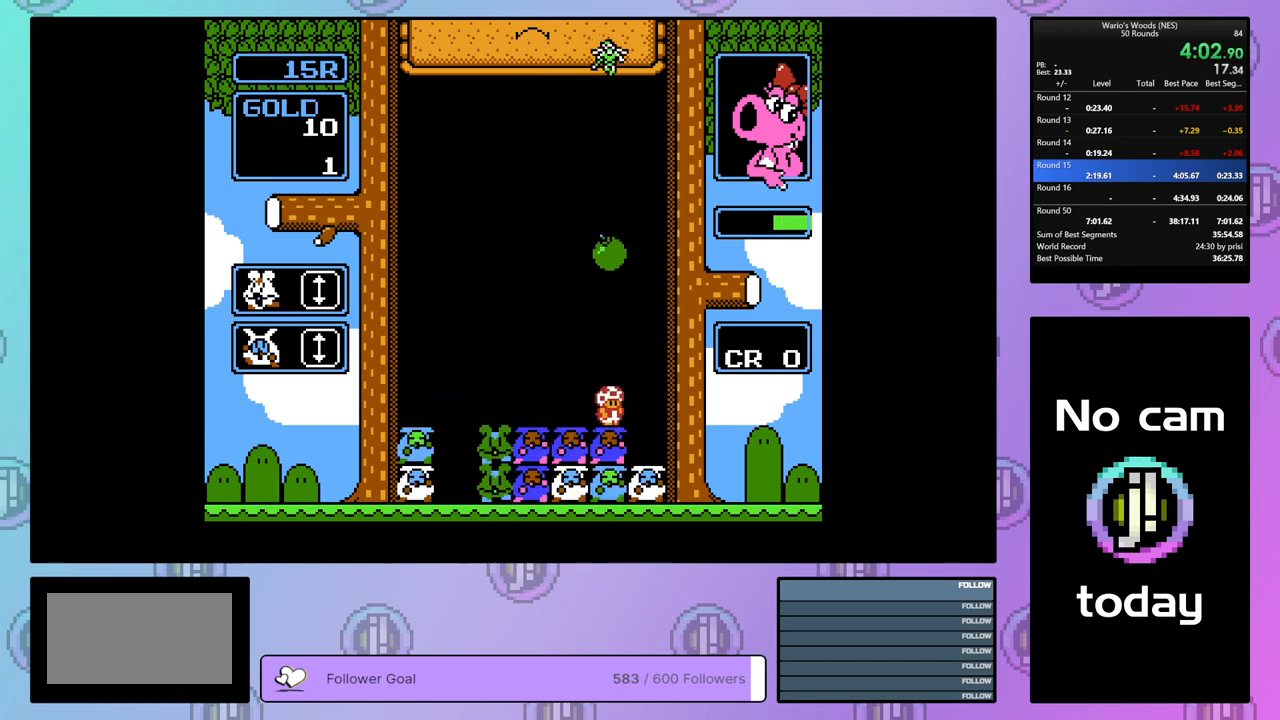
{"buttons": ["B"], "events": [[317, "DPAD_DOWN", "up"], [400, "DPAD_LEFT", "down"], [483, "B", "down"], [483, "DPAD_LEFT", "up"]]}
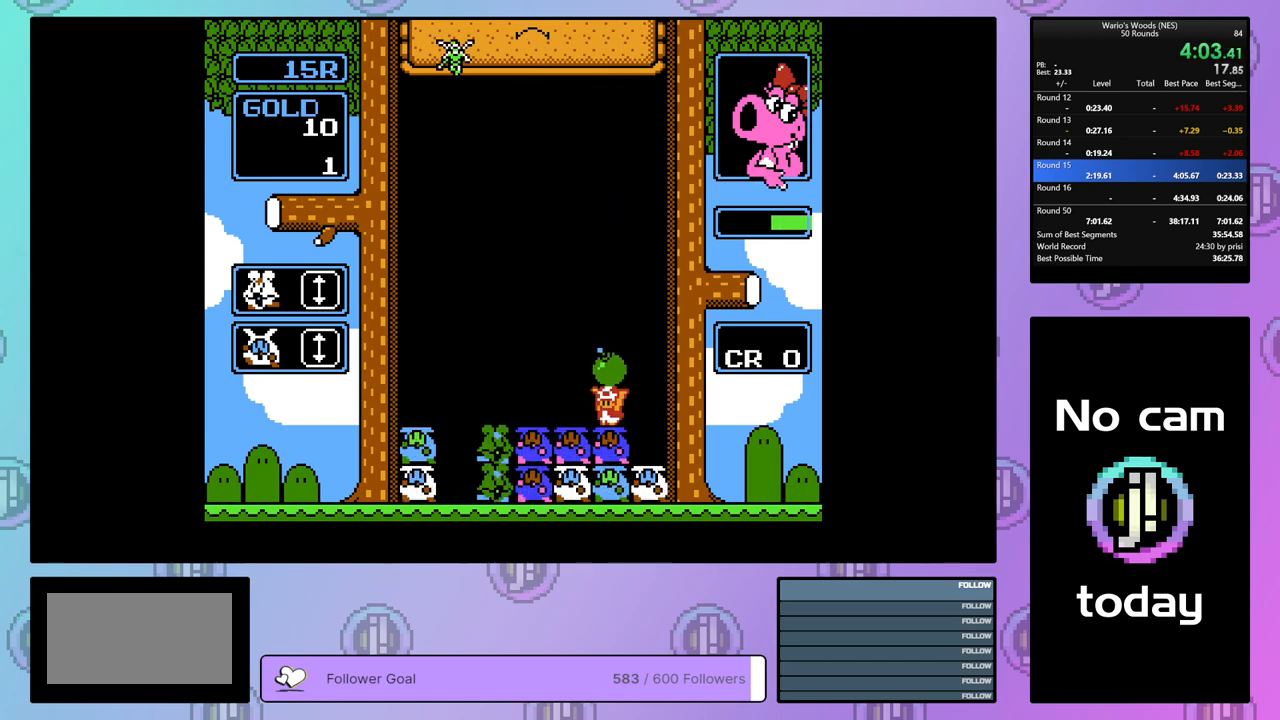
{"buttons": [], "events": [[83, "B", "up"], [83, "DPAD_DOWN", "down"], [183, "B", "down"], [300, "B", "up"], [400, "DPAD_DOWN", "up"]]}
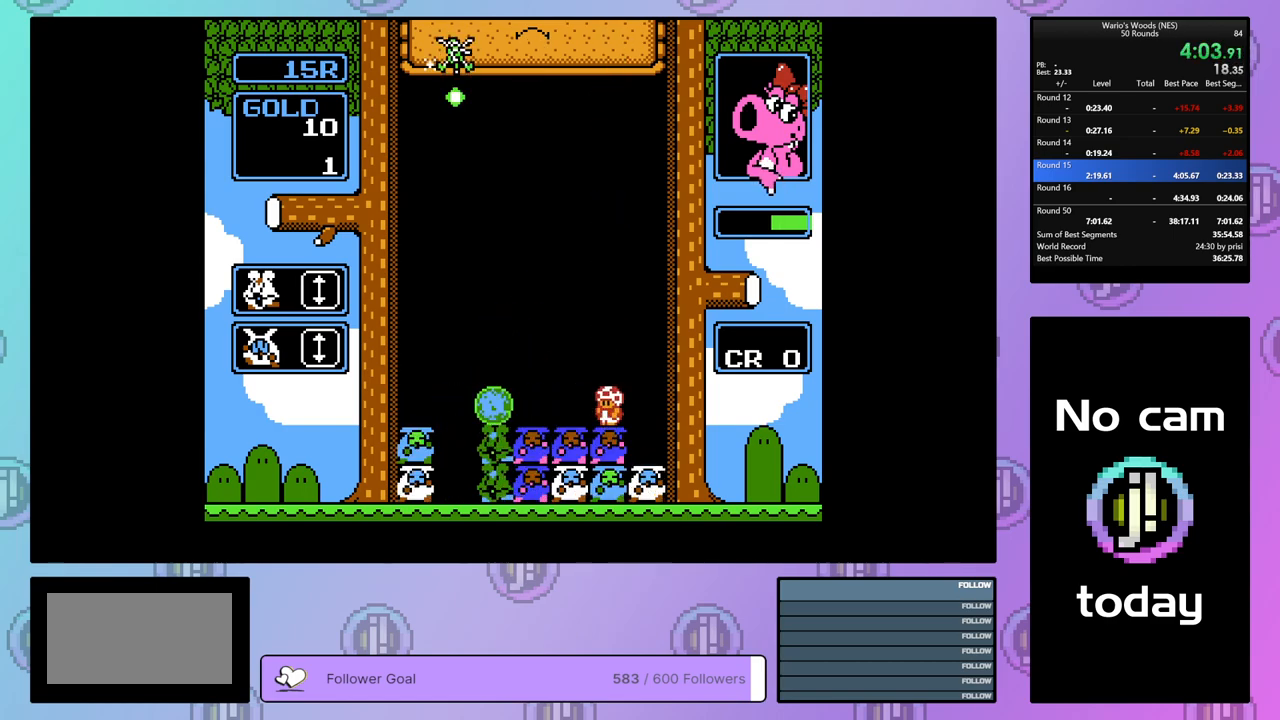
{"buttons": [], "events": [[67, "DPAD_LEFT", "down"], [283, "DPAD_LEFT", "up"]]}
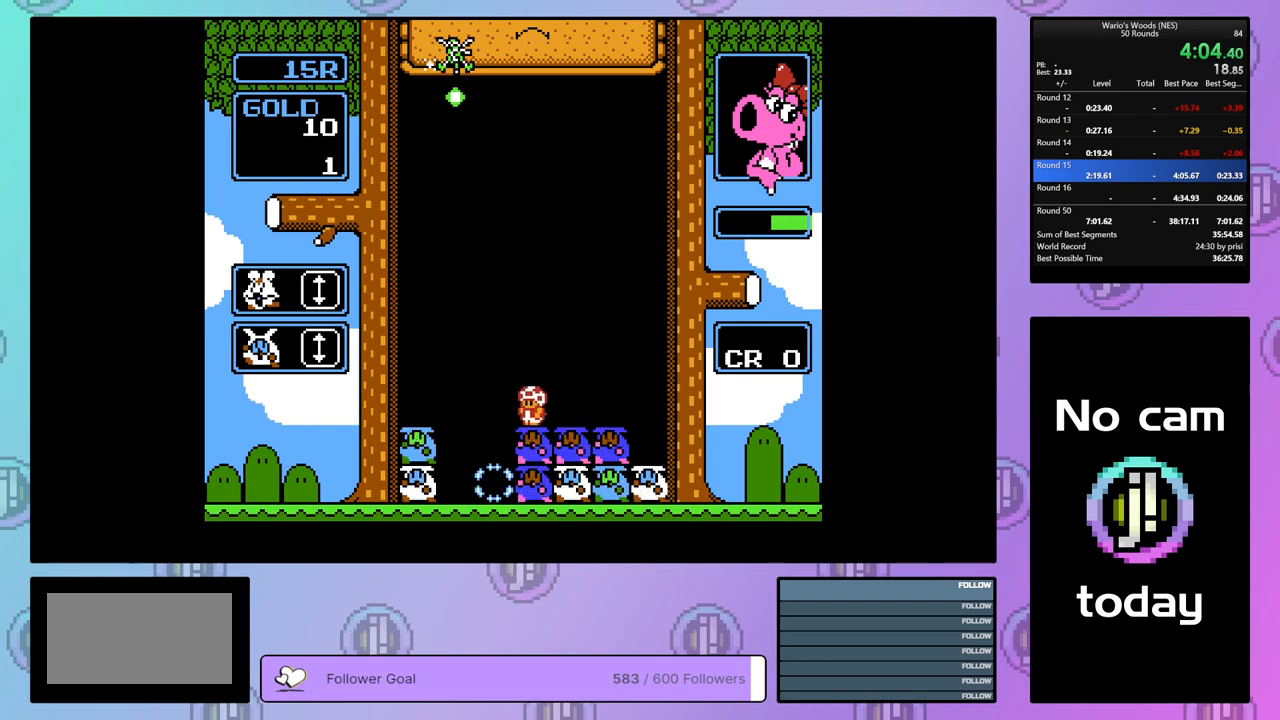
{"buttons": ["DPAD_RIGHT"], "events": [[133, "DPAD_RIGHT", "down"], [267, "B", "down"], [267, "DPAD_RIGHT", "up"], [417, "B", "up"], [500, "DPAD_RIGHT", "down"]]}
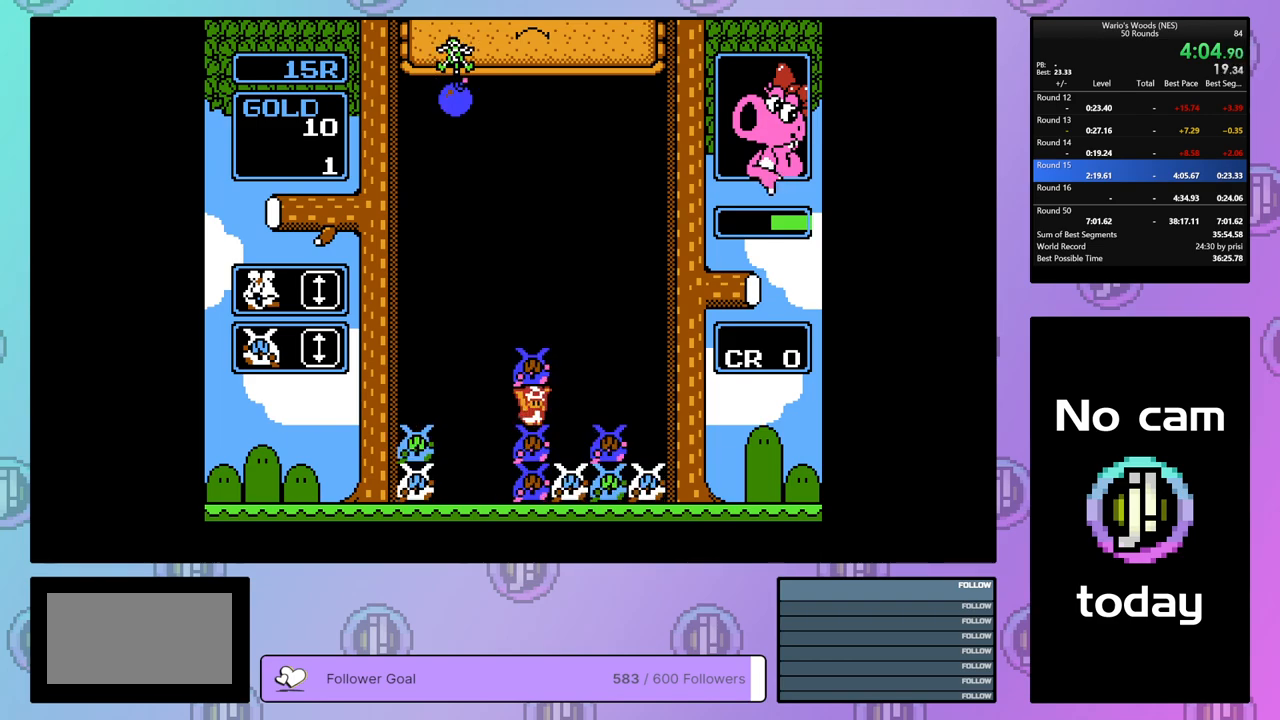
{"buttons": ["A"], "events": [[133, "B", "down"], [183, "DPAD_RIGHT", "up"], [283, "B", "up"], [467, "A", "down"]]}
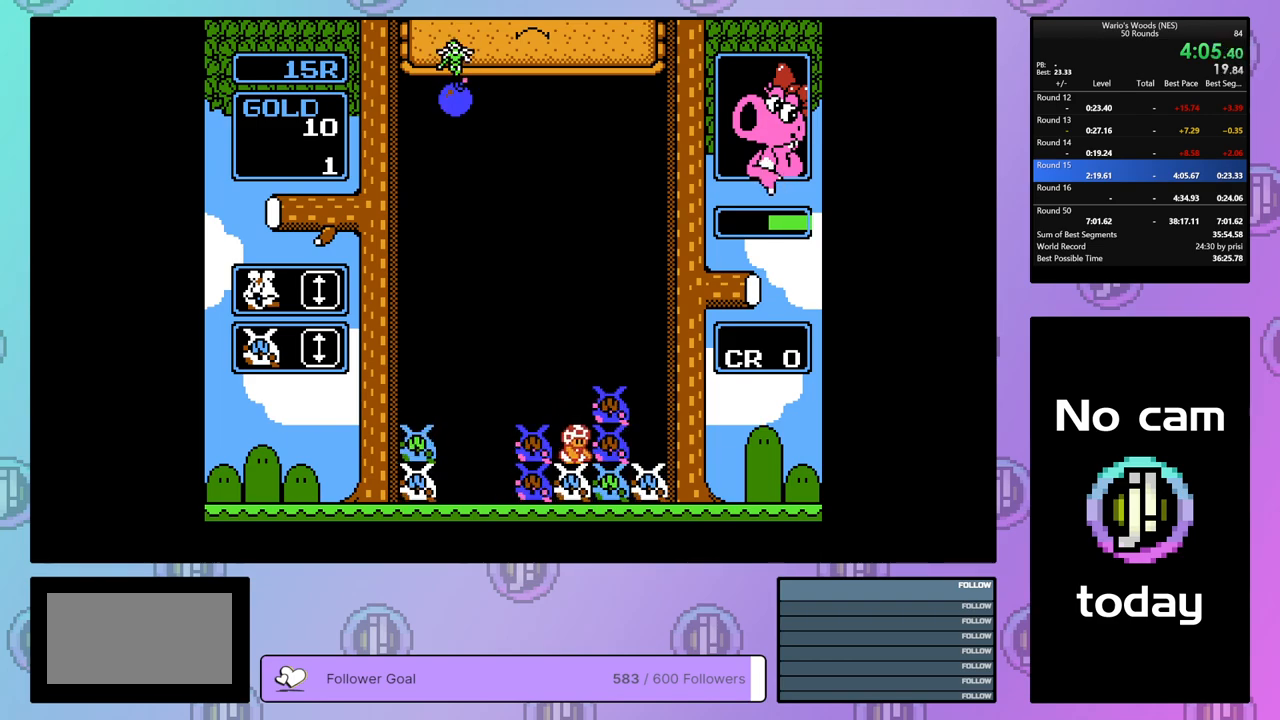
{"buttons": ["DPAD_LEFT"], "events": [[117, "A", "up"], [183, "DPAD_LEFT", "down"], [250, "A", "down"], [350, "A", "up"]]}
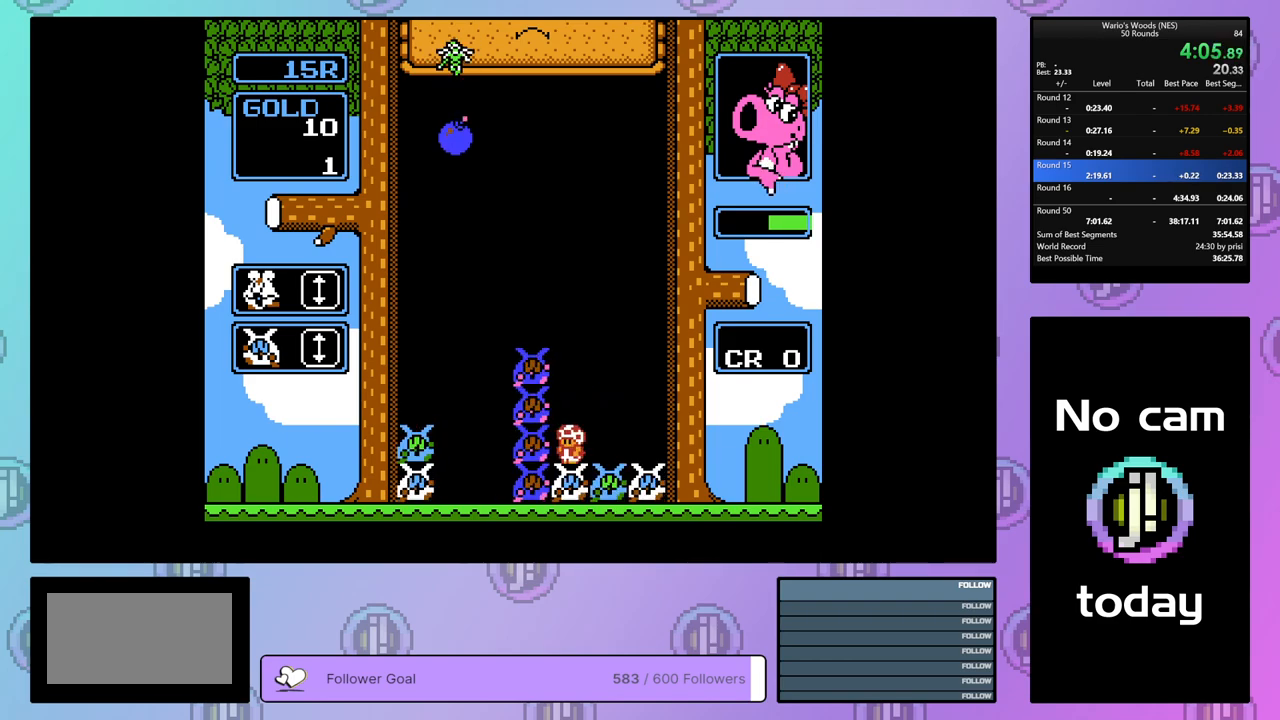
{"buttons": ["DPAD_LEFT"], "events": []}
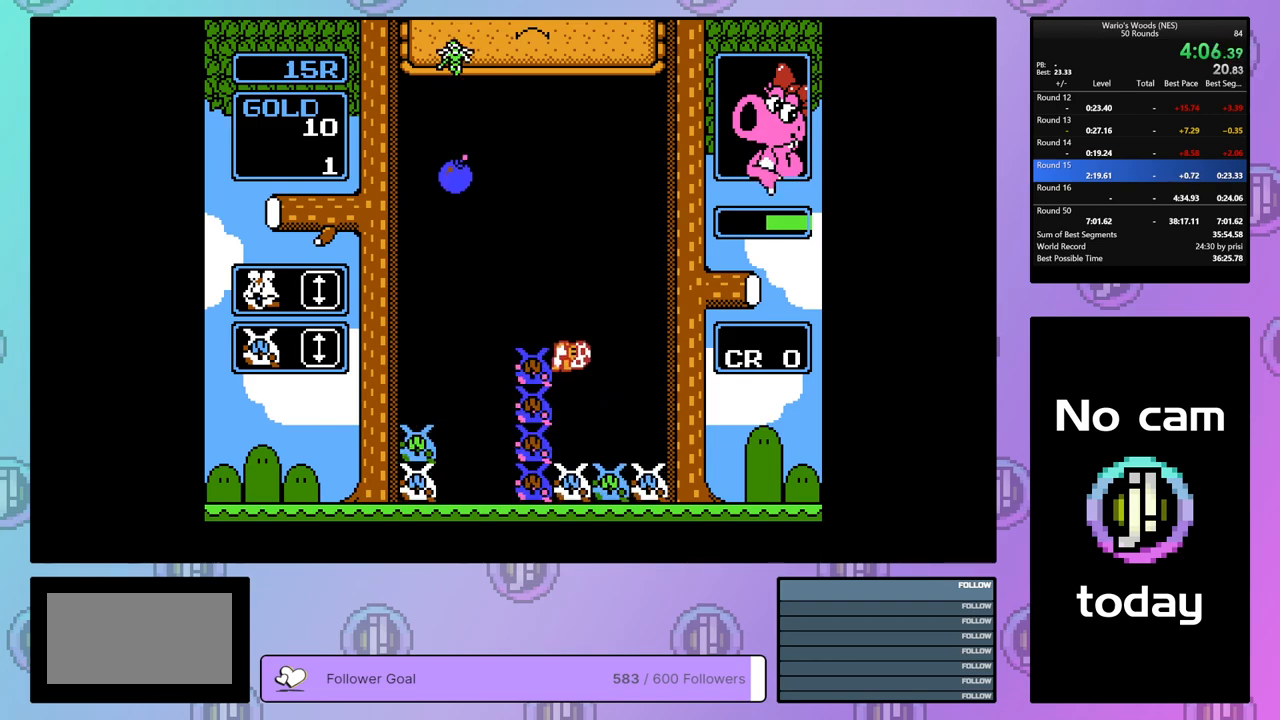
{"buttons": [], "events": [[467, "DPAD_LEFT", "up"]]}
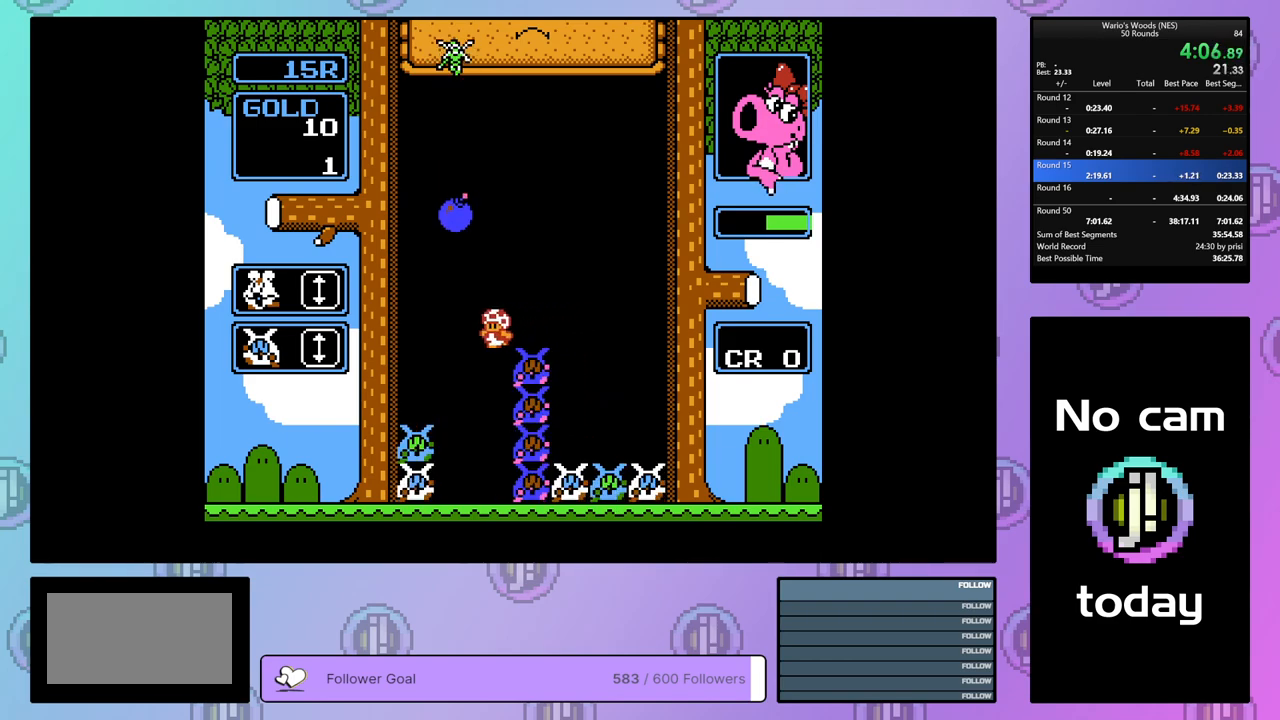
{"buttons": ["DPAD_RIGHT"], "events": [[500, "DPAD_RIGHT", "down"]]}
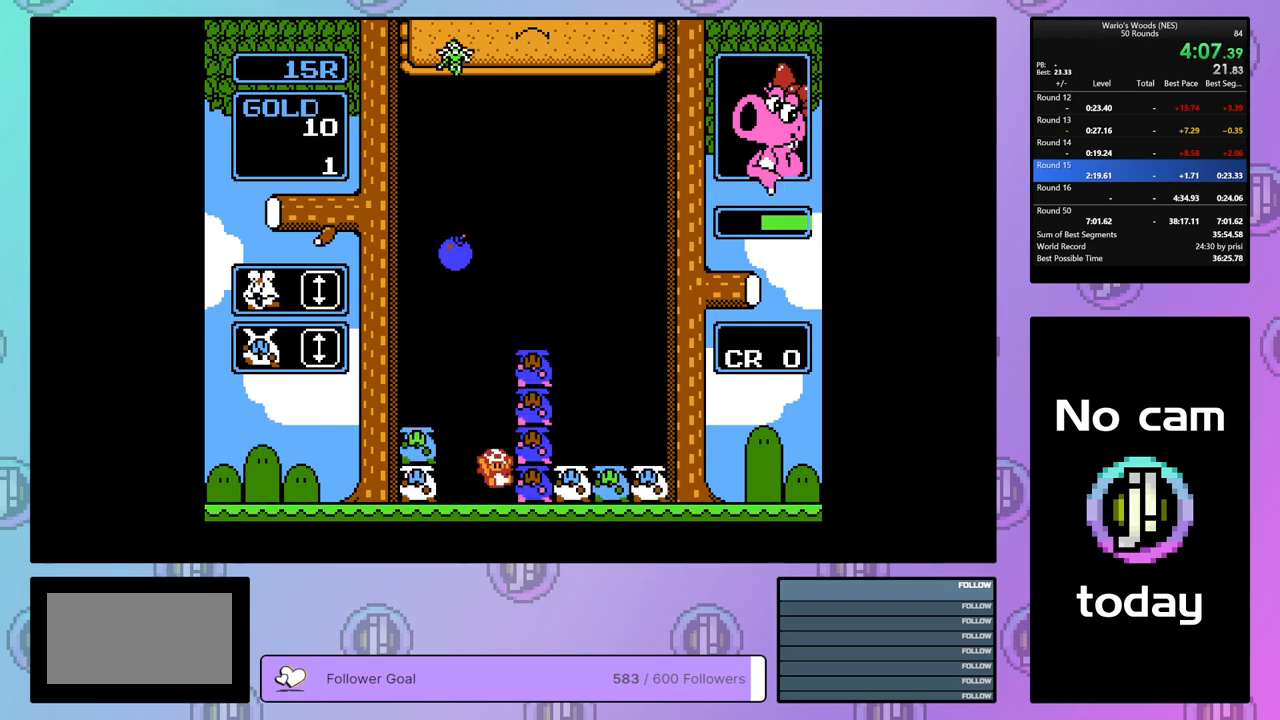
{"buttons": ["DPAD_DOWN"], "events": [[133, "A", "down"], [133, "DPAD_RIGHT", "up"], [267, "DPAD_LEFT", "down"], [300, "A", "up"], [417, "A", "down"], [433, "DPAD_LEFT", "up"], [500, "A", "up"], [500, "DPAD_DOWN", "down"]]}
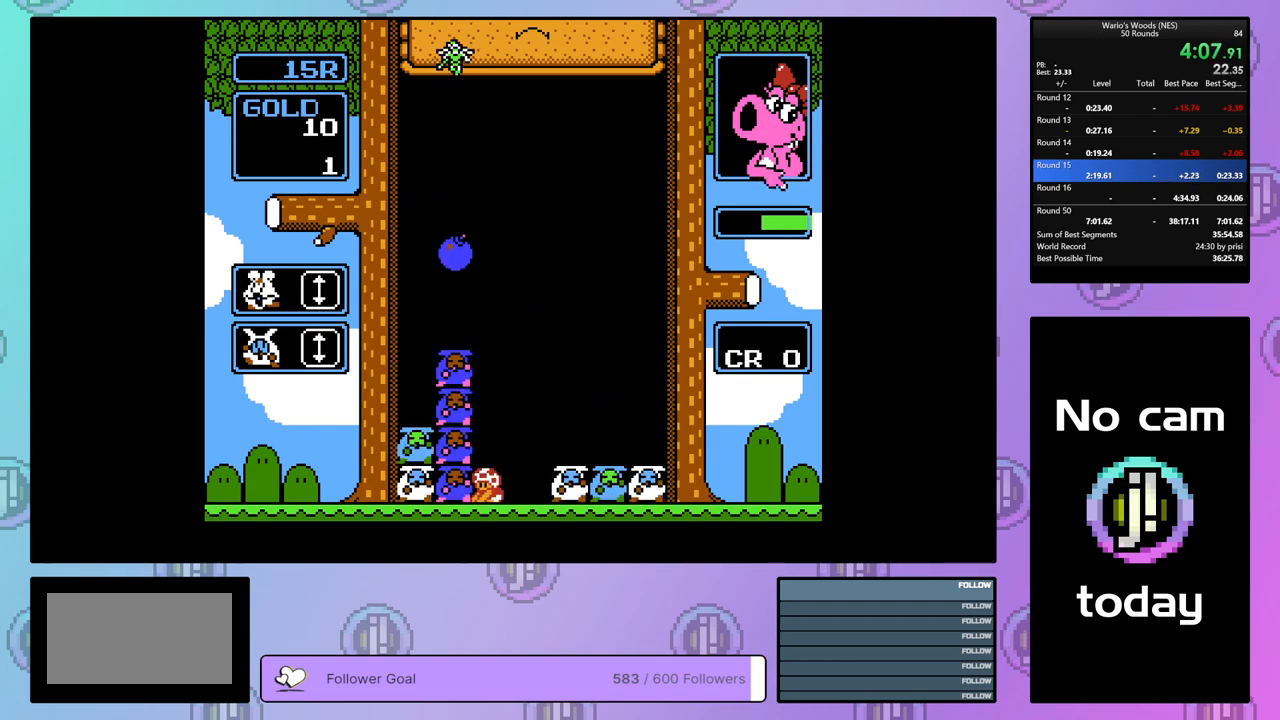
{"buttons": [], "events": [[433, "DPAD_DOWN", "up"]]}
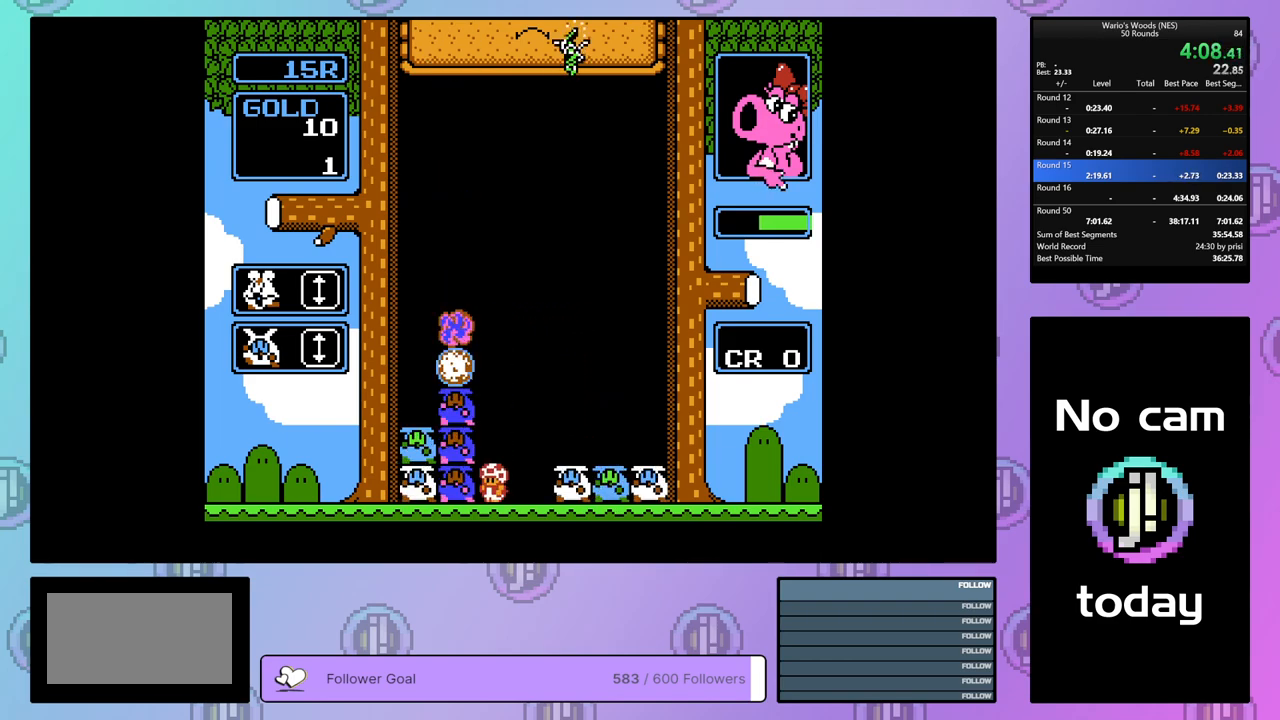
{"buttons": ["B", "DPAD_RIGHT"], "events": [[50, "DPAD_RIGHT", "down"], [500, "B", "down"]]}
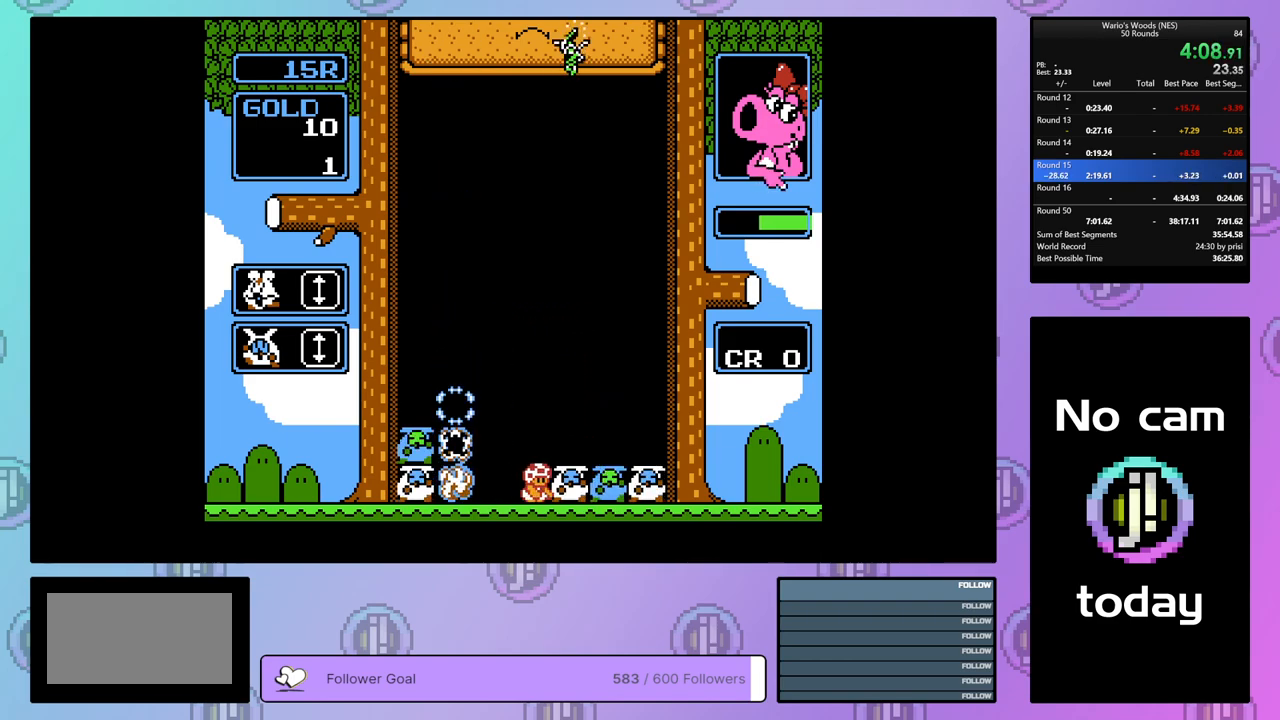
{"buttons": [], "events": [[17, "DPAD_RIGHT", "up"], [200, "B", "up"]]}
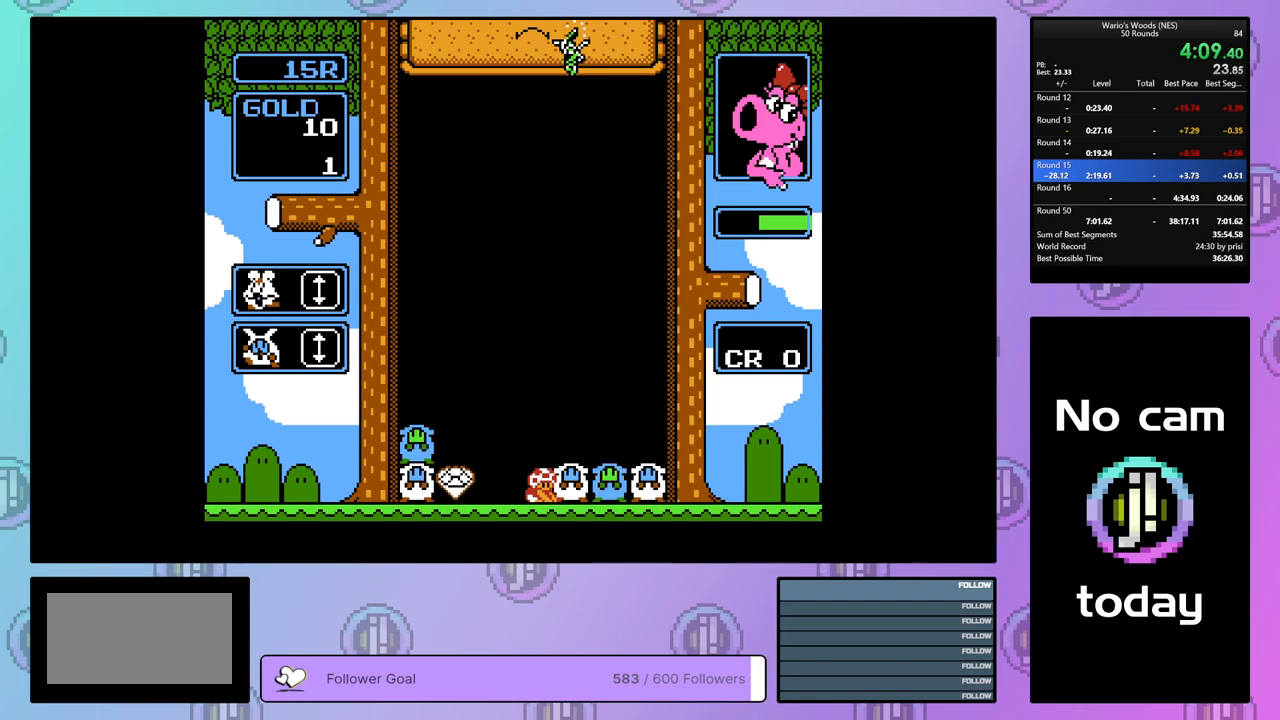
{"buttons": [], "events": [[33, "DPAD_LEFT", "down"], [217, "B", "down"], [217, "DPAD_LEFT", "up"], [333, "B", "up"]]}
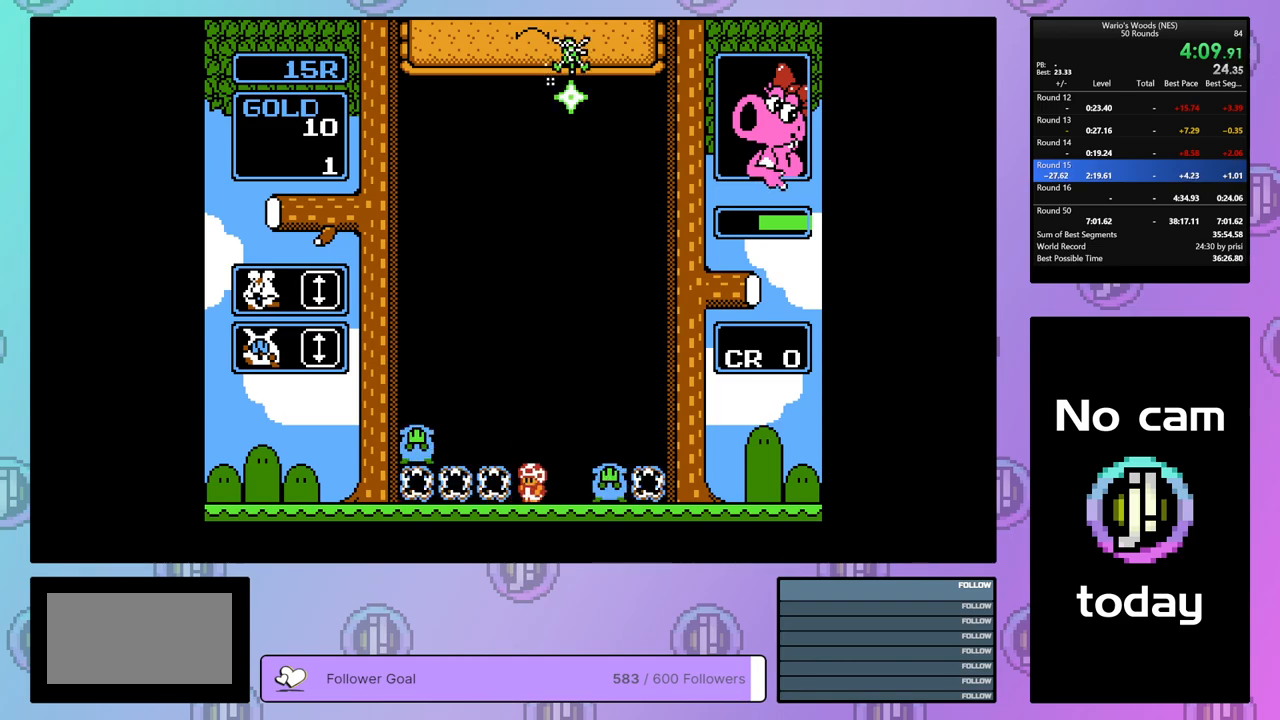
{"buttons": ["DPAD_LEFT"], "events": [[167, "DPAD_LEFT", "down"]]}
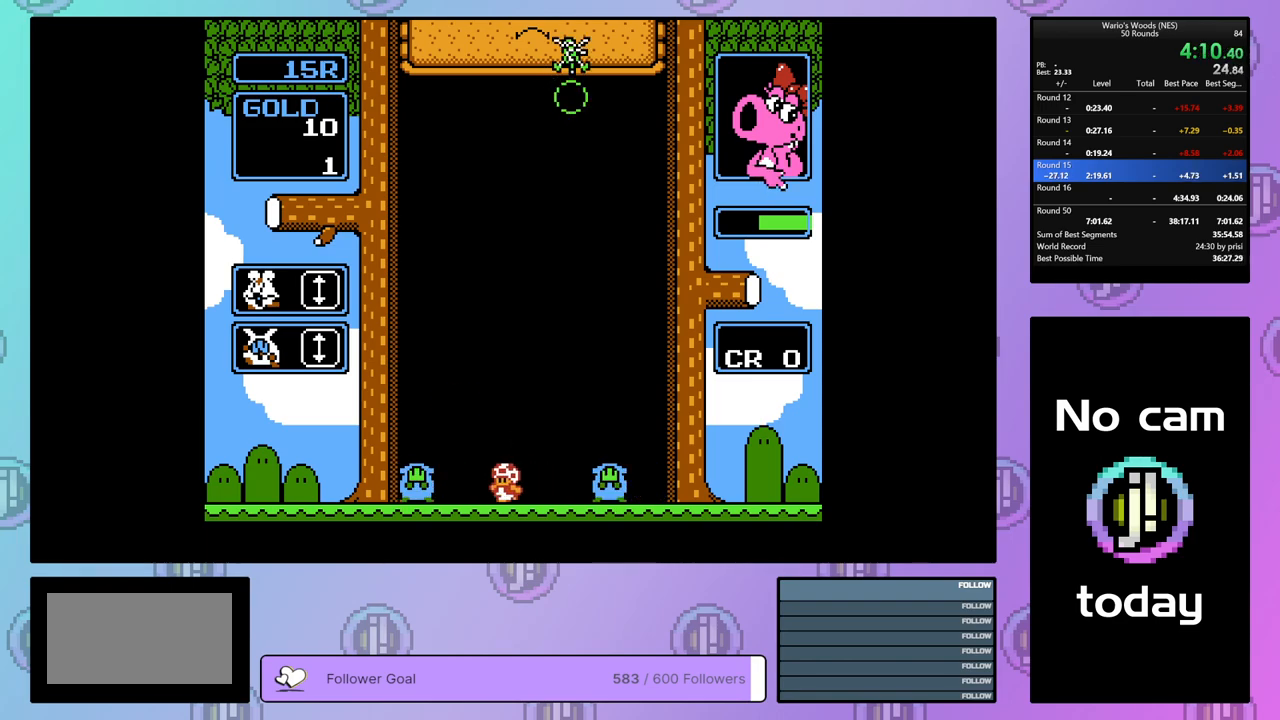
{"buttons": ["DPAD_RIGHT"], "events": [[233, "B", "down"], [283, "DPAD_LEFT", "up"], [400, "B", "up"], [400, "DPAD_RIGHT", "down"]]}